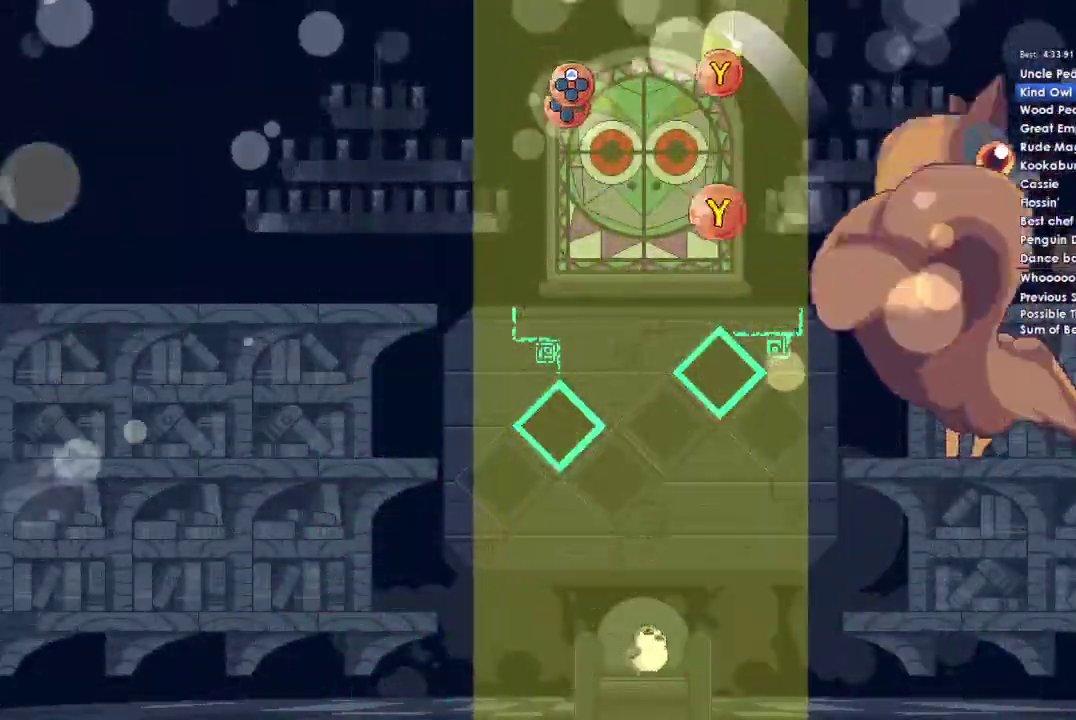
Gameplay with a controller (Xbox layout); each line is a JSON object with the inputs held at the frame after it. "events" lists button and stick changes between this image and that frame as [ms after this image, input, new state], when the widget could be followed in between. This document gives stick clicks only as held states, not as events.
{"buttons": [], "left_stick": "center", "right_stick": "center", "events": [[233, "Y", "down"], [400, "Y", "up"]]}
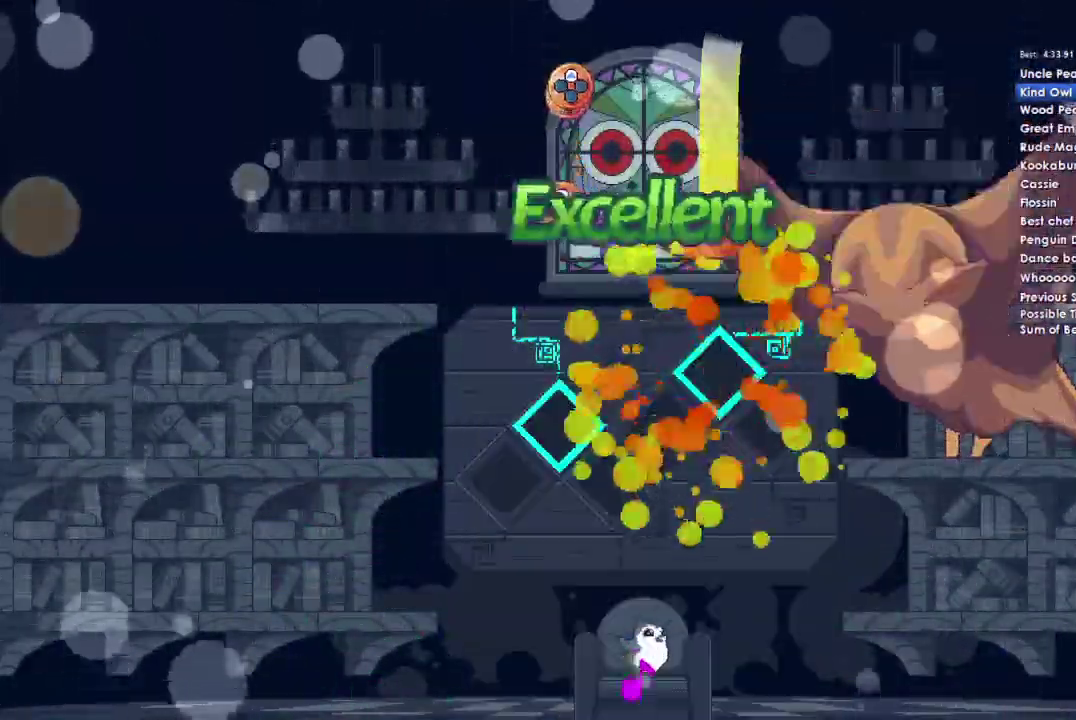
{"buttons": ["Y"], "left_stick": "center", "right_stick": "center", "events": [[200, "Y", "down"], [333, "DPAD_UP", "down"], [467, "DPAD_UP", "up"]]}
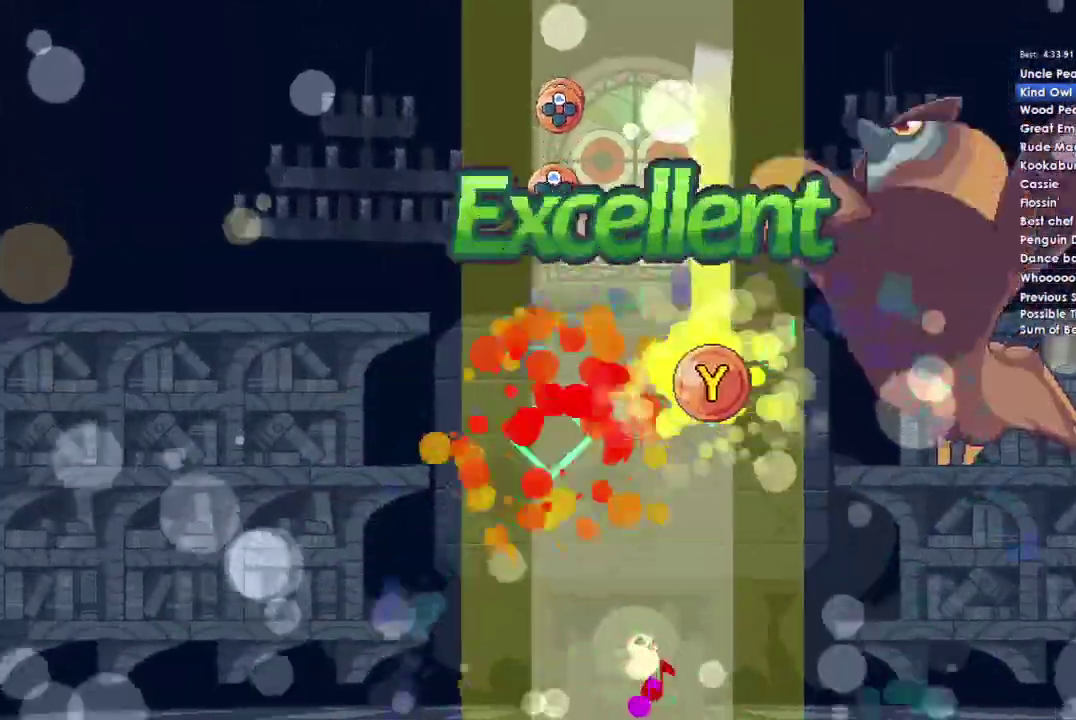
{"buttons": ["Y", "DPAD_UP"], "left_stick": "center", "right_stick": "center", "events": [[467, "DPAD_UP", "down"]]}
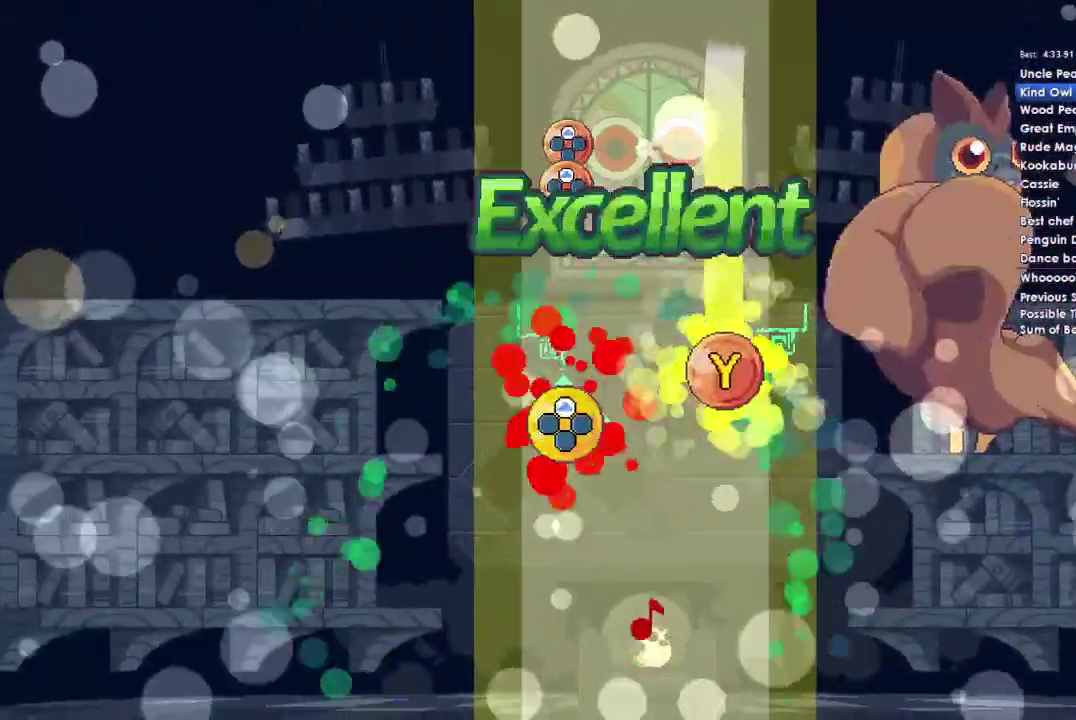
{"buttons": ["Y"], "left_stick": "center", "right_stick": "center", "events": [[67, "DPAD_UP", "up"], [400, "DPAD_UP", "down"], [500, "DPAD_UP", "up"]]}
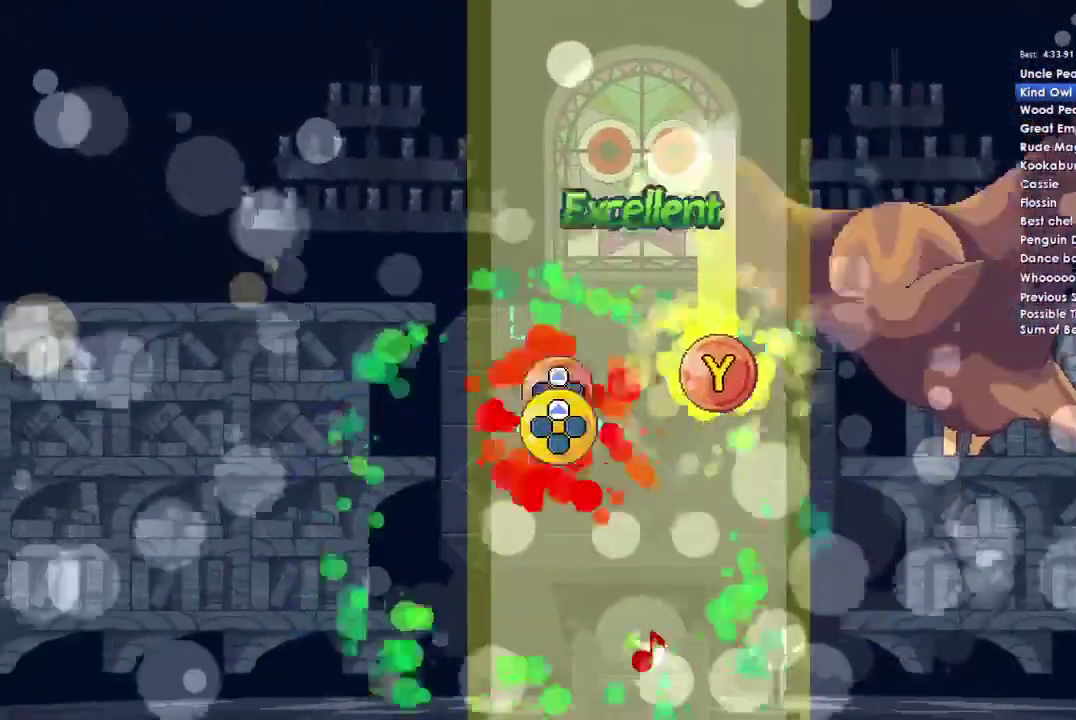
{"buttons": [], "left_stick": "center", "right_stick": "center", "events": [[67, "DPAD_UP", "down"], [167, "DPAD_UP", "up"], [467, "Y", "up"]]}
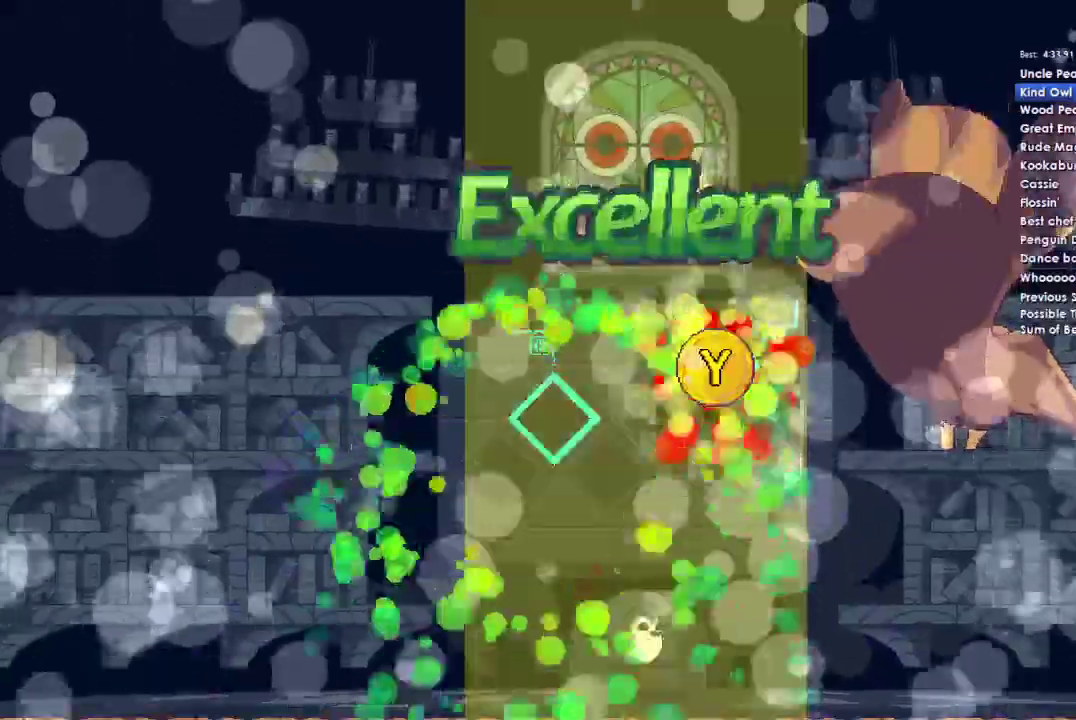
{"buttons": [], "left_stick": "center", "right_stick": "center", "events": []}
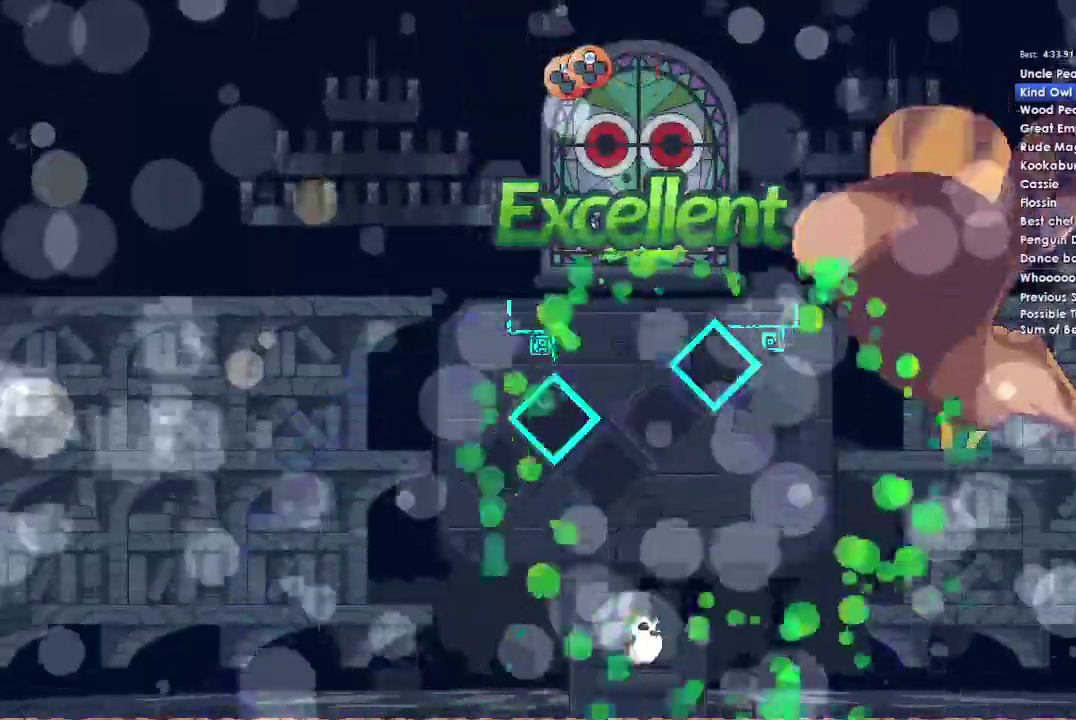
{"buttons": [], "left_stick": "center", "right_stick": "center", "events": []}
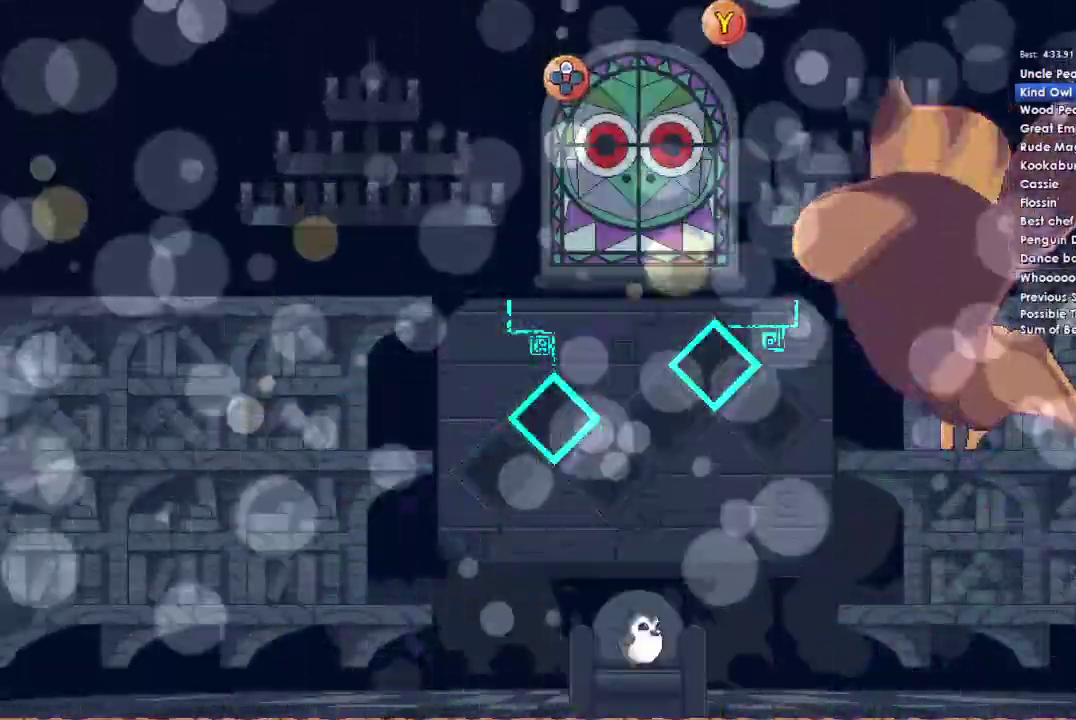
{"buttons": [], "left_stick": "center", "right_stick": "center", "events": []}
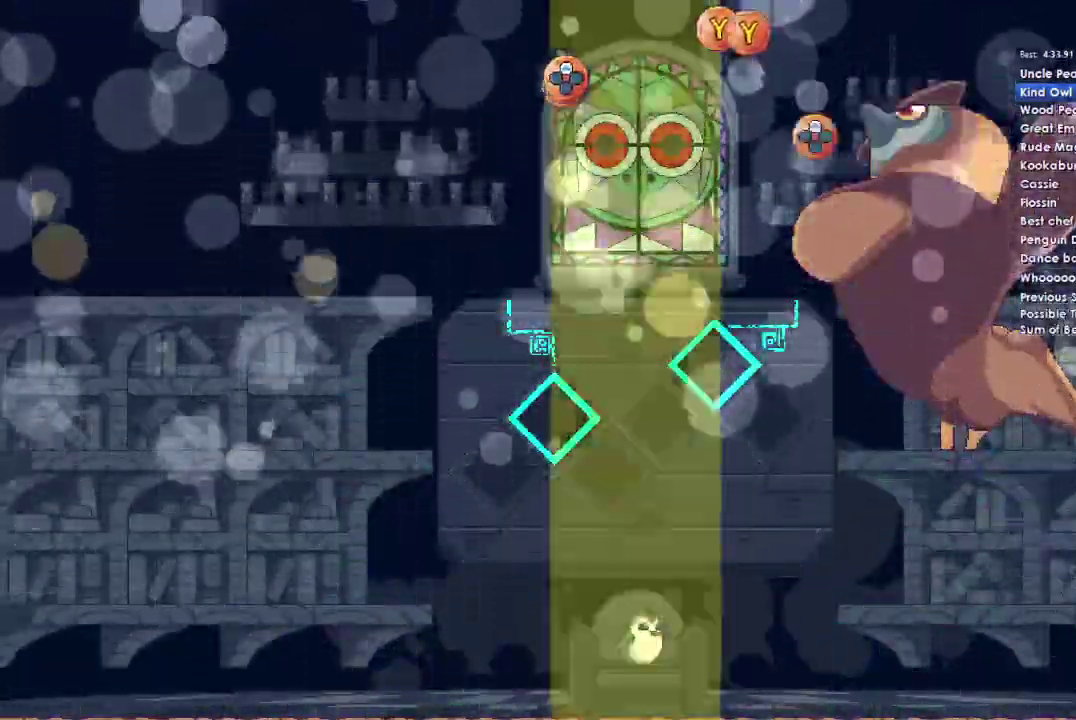
{"buttons": [], "left_stick": "center", "right_stick": "center", "events": []}
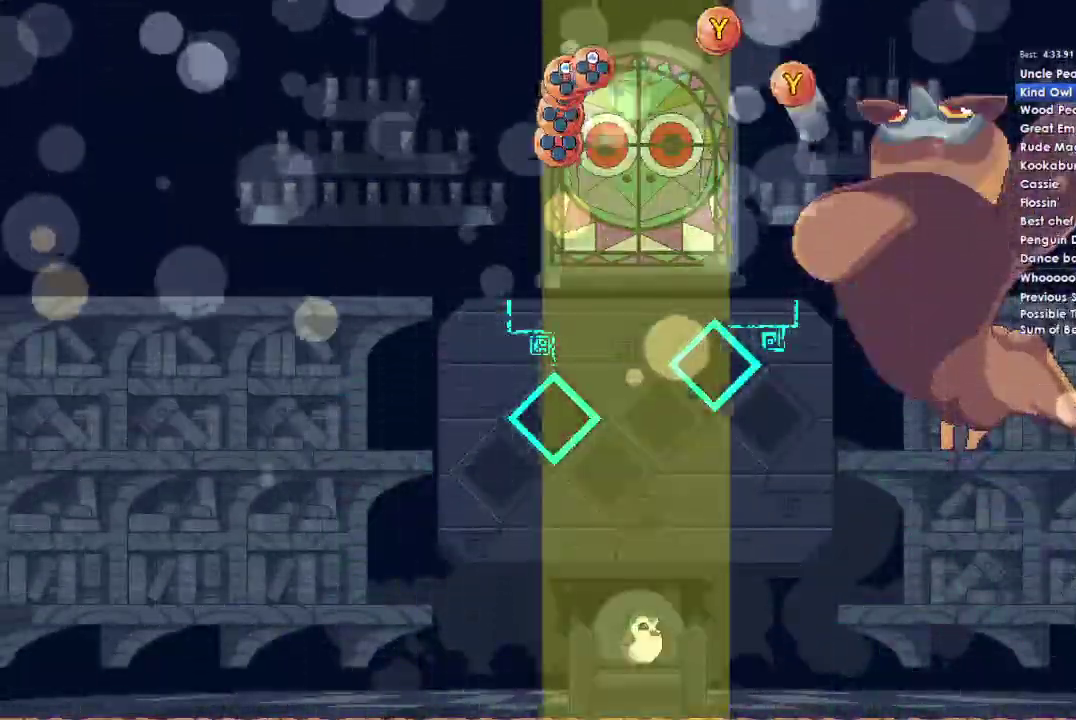
{"buttons": [], "left_stick": "center", "right_stick": "center", "events": []}
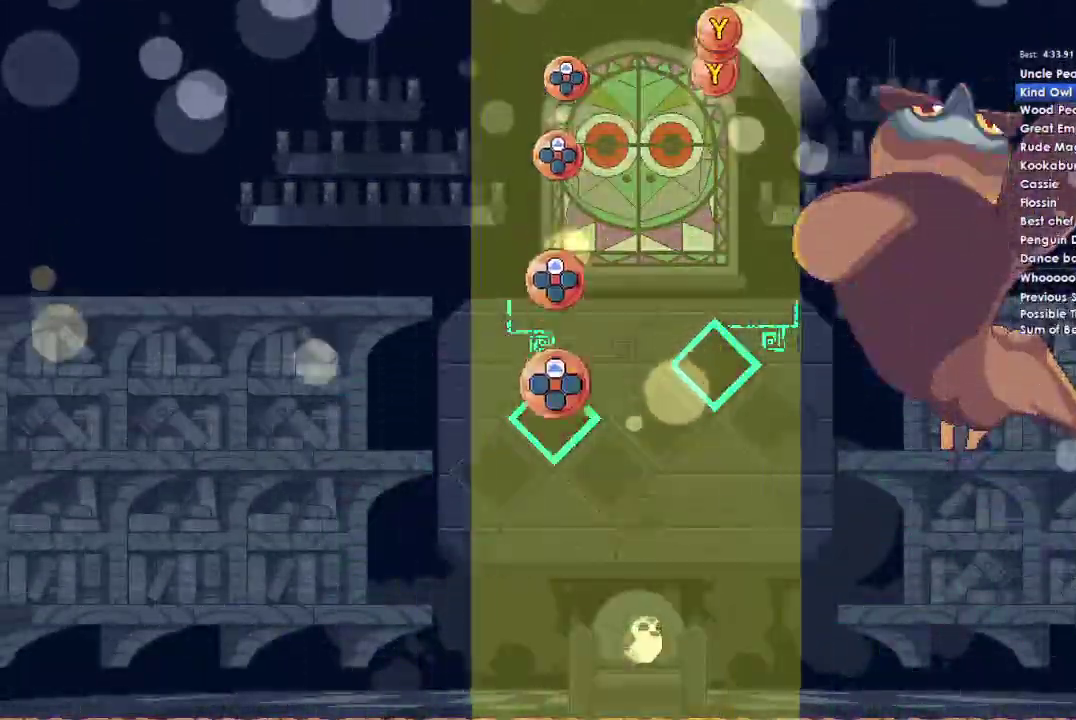
{"buttons": ["DPAD_UP"], "left_stick": "center", "right_stick": "center", "events": [[33, "DPAD_UP", "down"], [100, "DPAD_UP", "up"], [200, "DPAD_UP", "down"], [300, "DPAD_UP", "up"], [467, "DPAD_UP", "down"]]}
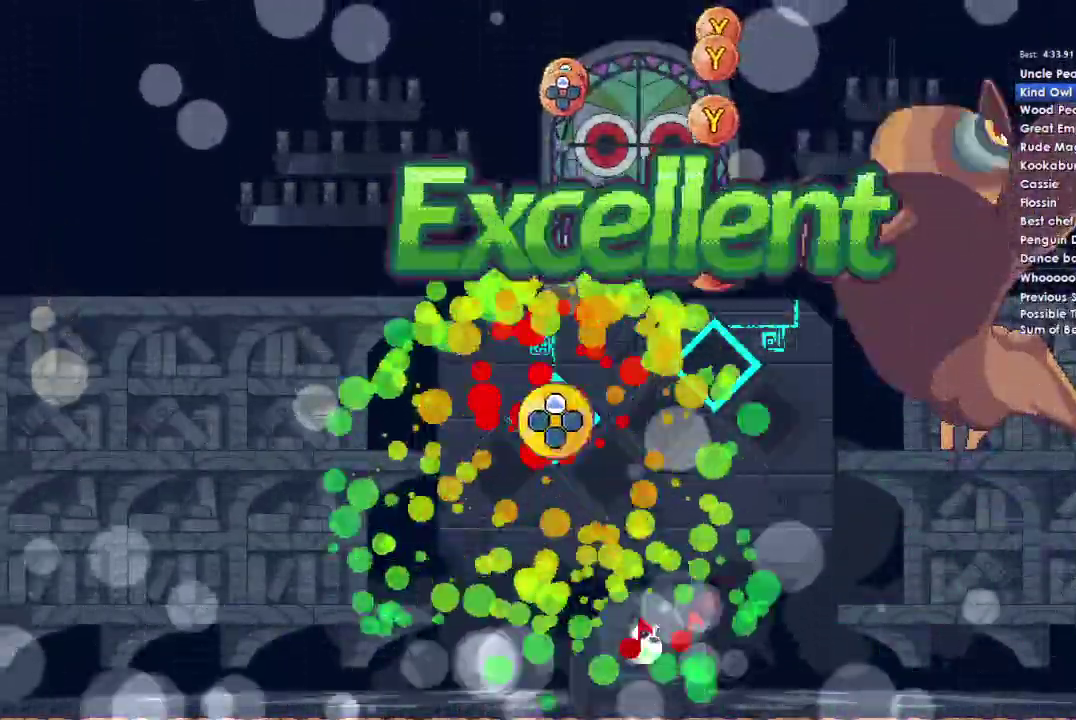
{"buttons": ["Y"], "left_stick": "center", "right_stick": "center", "events": [[100, "DPAD_UP", "up"], [167, "Y", "down"], [300, "Y", "up"], [433, "Y", "down"]]}
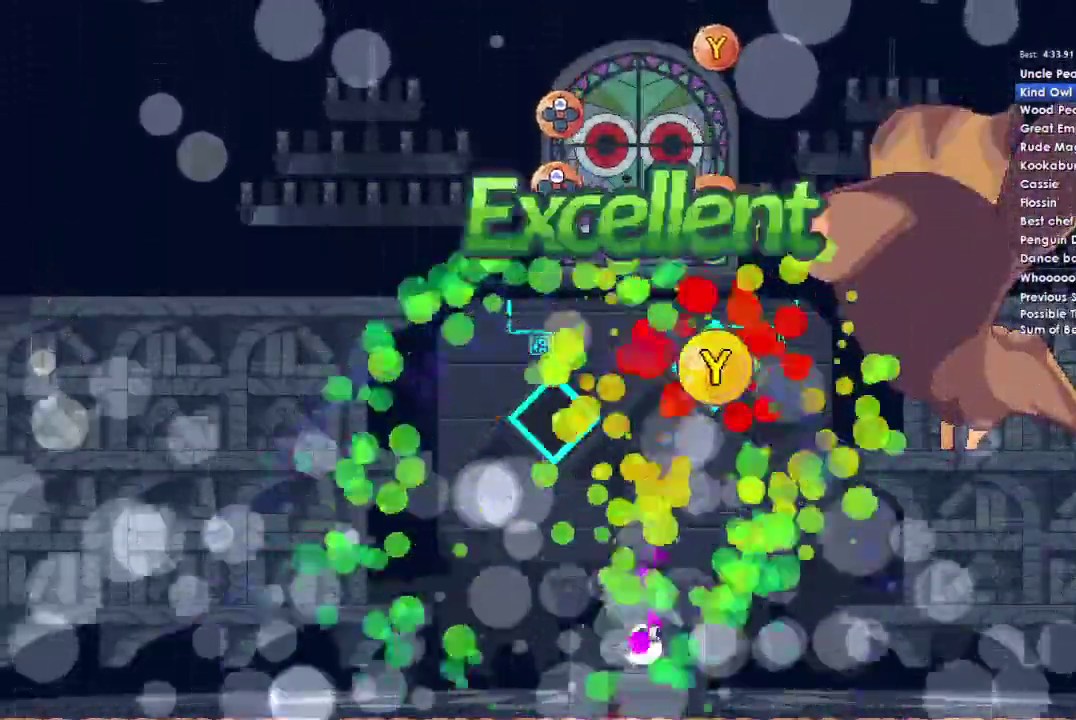
{"buttons": [], "left_stick": "center", "right_stick": "center", "events": [[100, "Y", "up"], [233, "Y", "down"], [400, "DPAD_UP", "down"], [400, "Y", "up"], [500, "DPAD_UP", "up"]]}
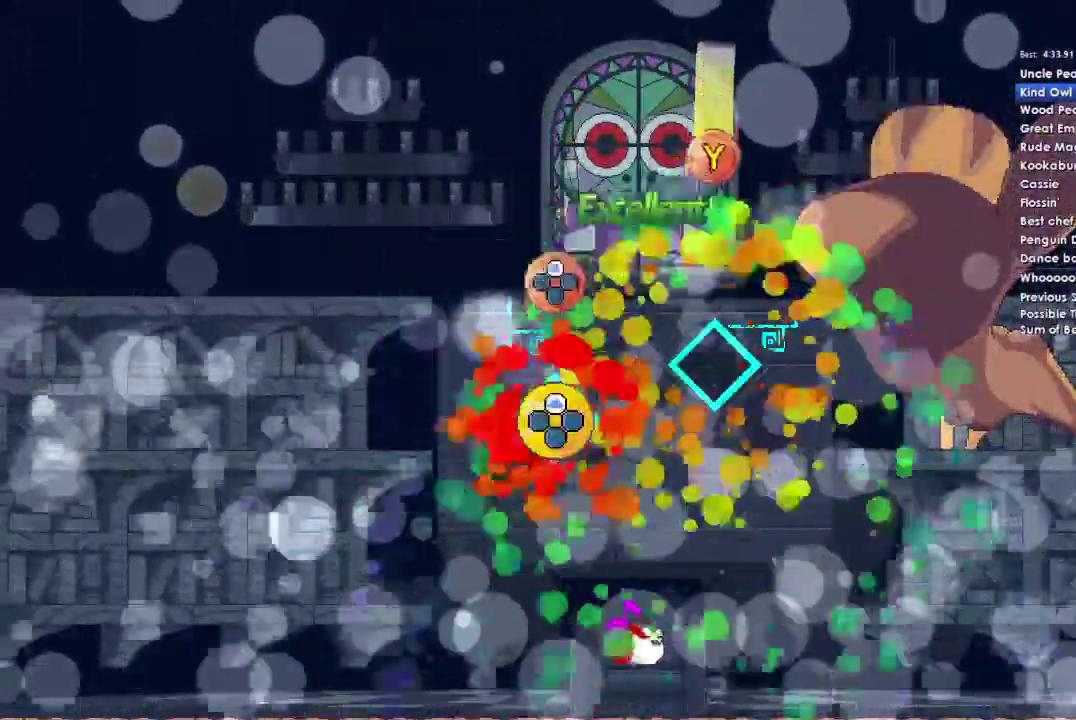
{"buttons": ["Y"], "left_stick": "center", "right_stick": "center", "events": [[200, "DPAD_UP", "down"], [300, "DPAD_UP", "up"], [333, "Y", "down"]]}
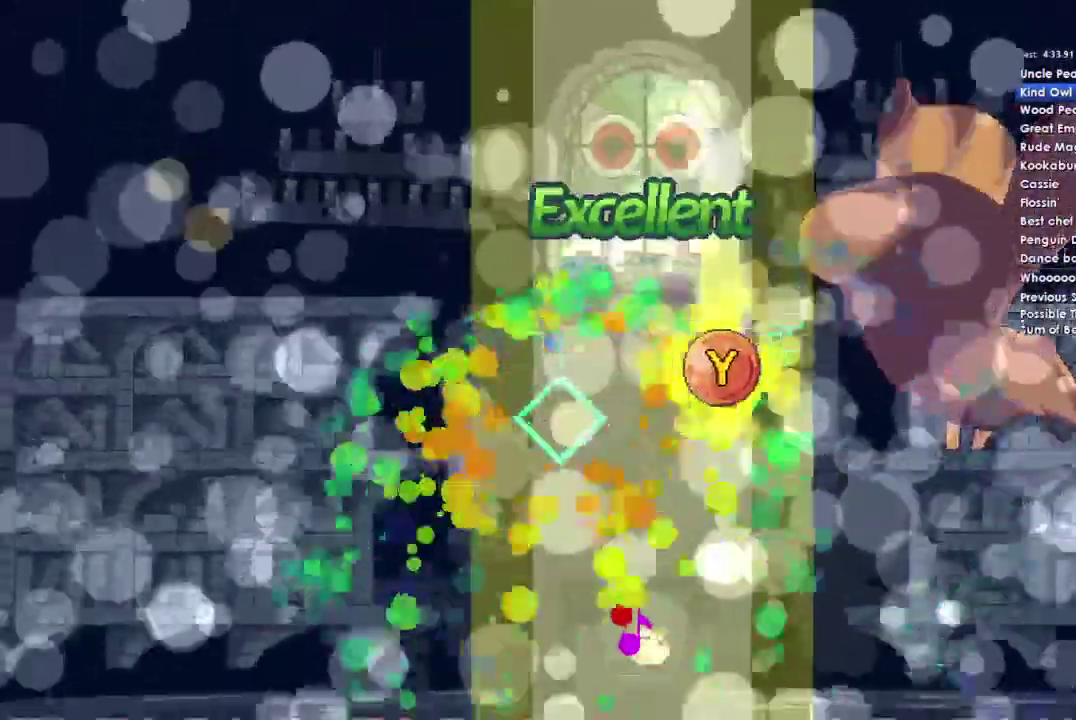
{"buttons": [], "left_stick": "center", "right_stick": "center", "events": [[500, "Y", "up"]]}
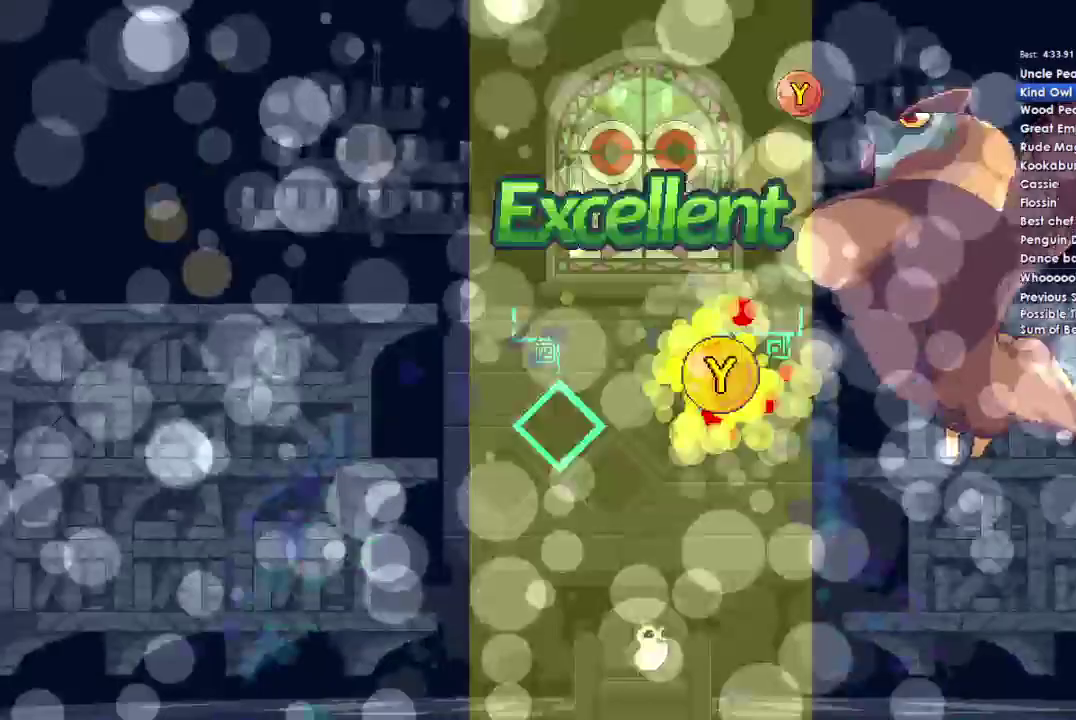
{"buttons": [], "left_stick": "center", "right_stick": "center", "events": []}
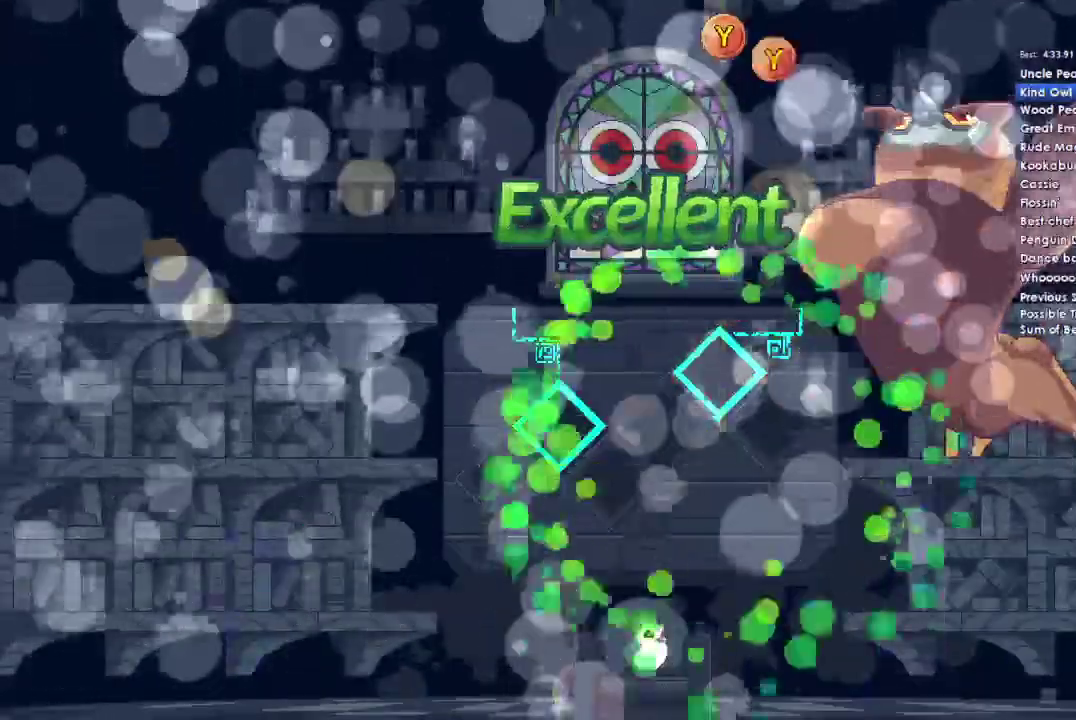
{"buttons": [], "left_stick": "center", "right_stick": "center", "events": []}
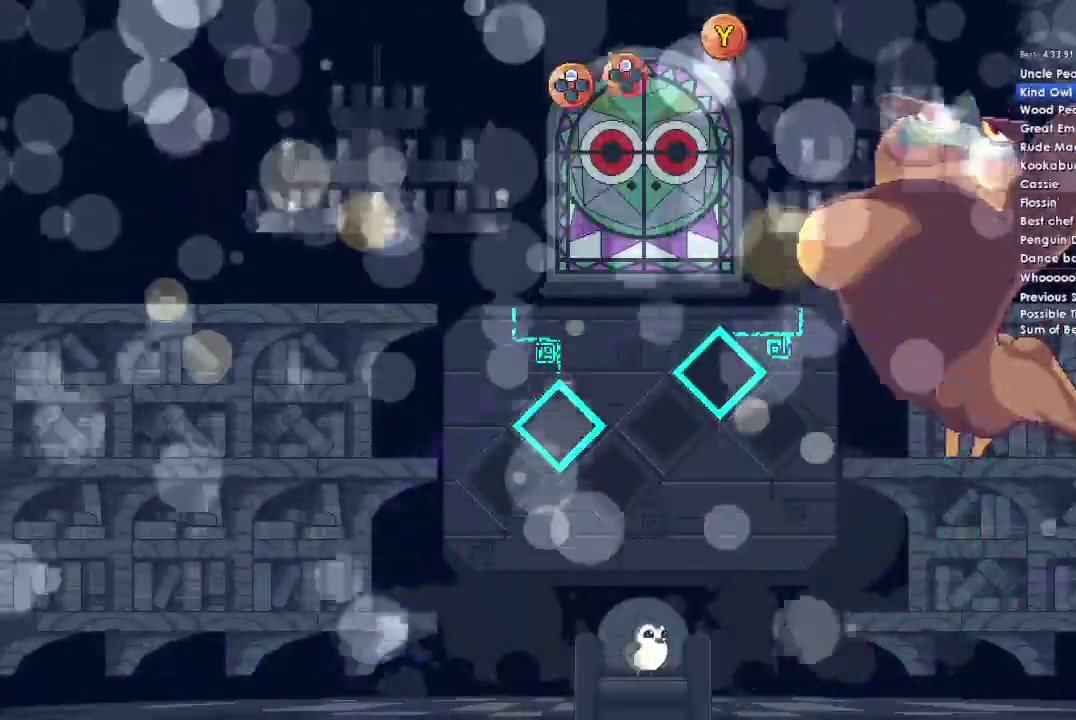
{"buttons": [], "left_stick": "center", "right_stick": "center", "events": []}
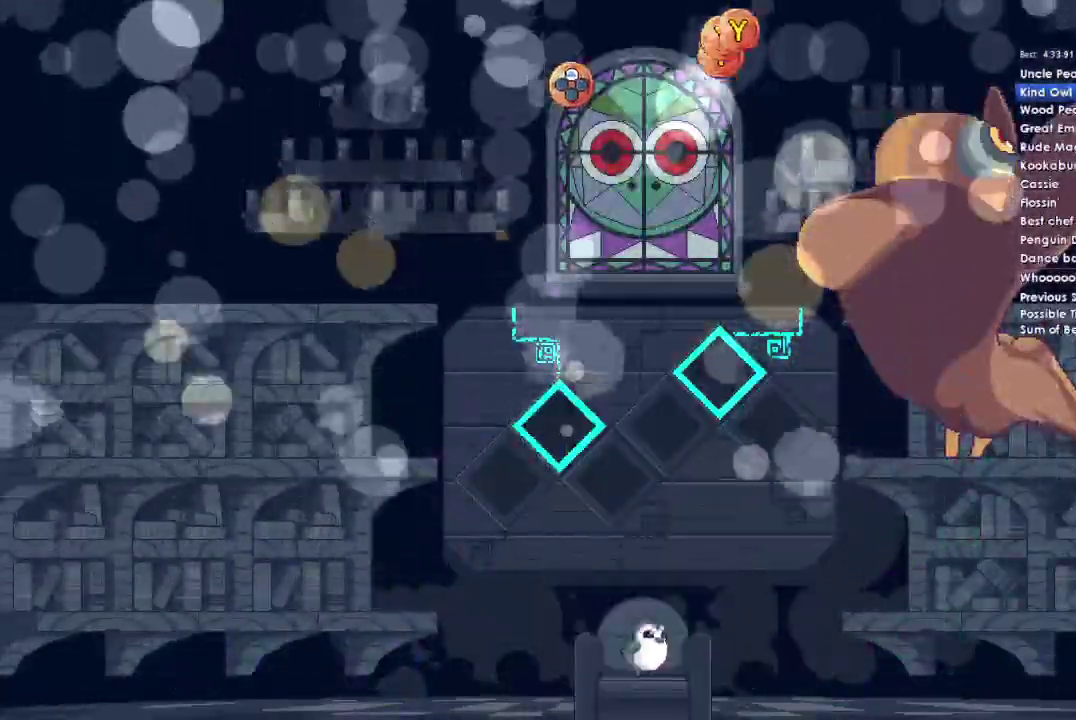
{"buttons": [], "left_stick": "center", "right_stick": "center", "events": []}
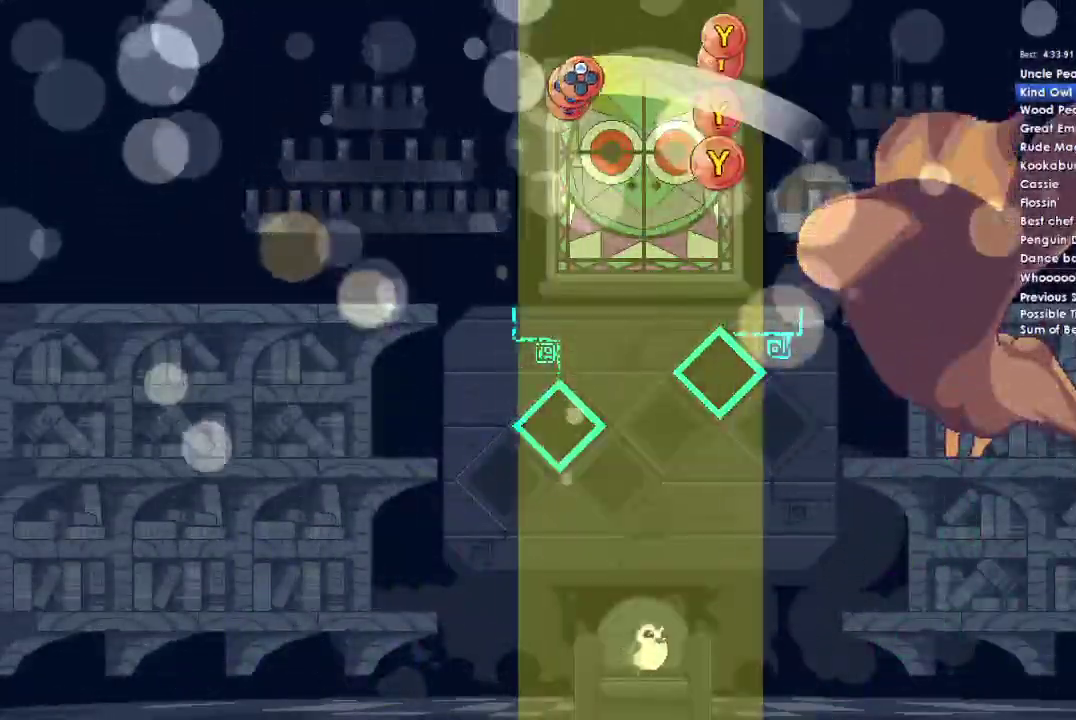
{"buttons": ["Y"], "left_stick": "center", "right_stick": "center", "events": [[333, "Y", "down"], [433, "Y", "up"], [500, "Y", "down"]]}
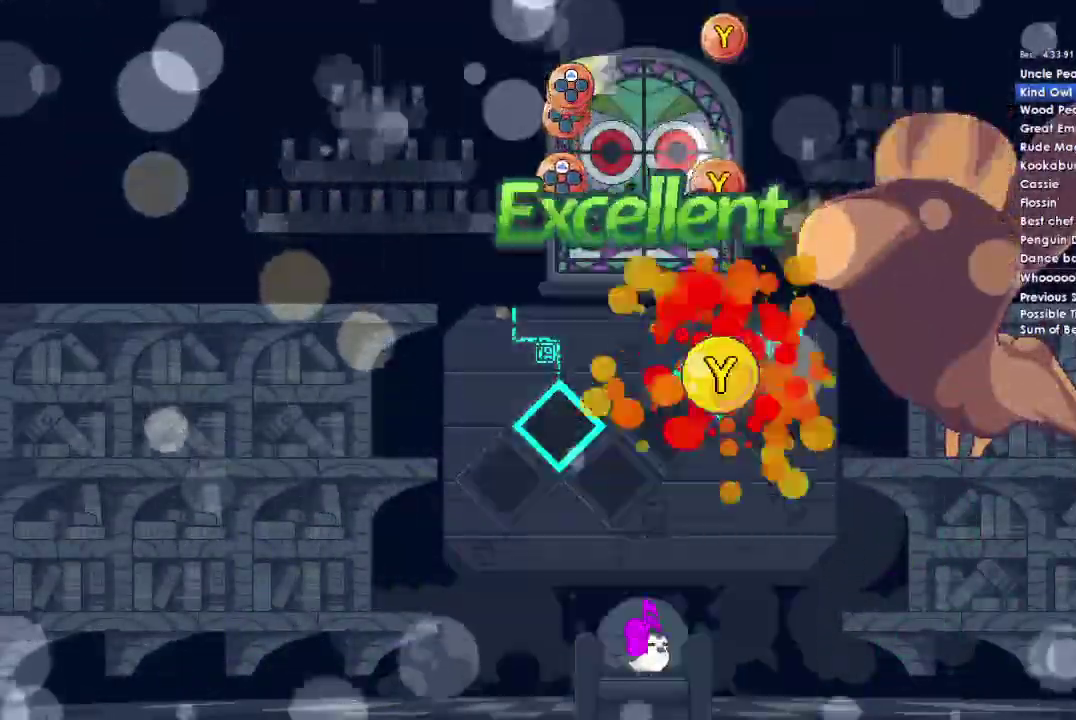
{"buttons": [], "left_stick": "center", "right_stick": "center", "events": [[133, "Y", "up"], [300, "Y", "down"], [433, "Y", "up"]]}
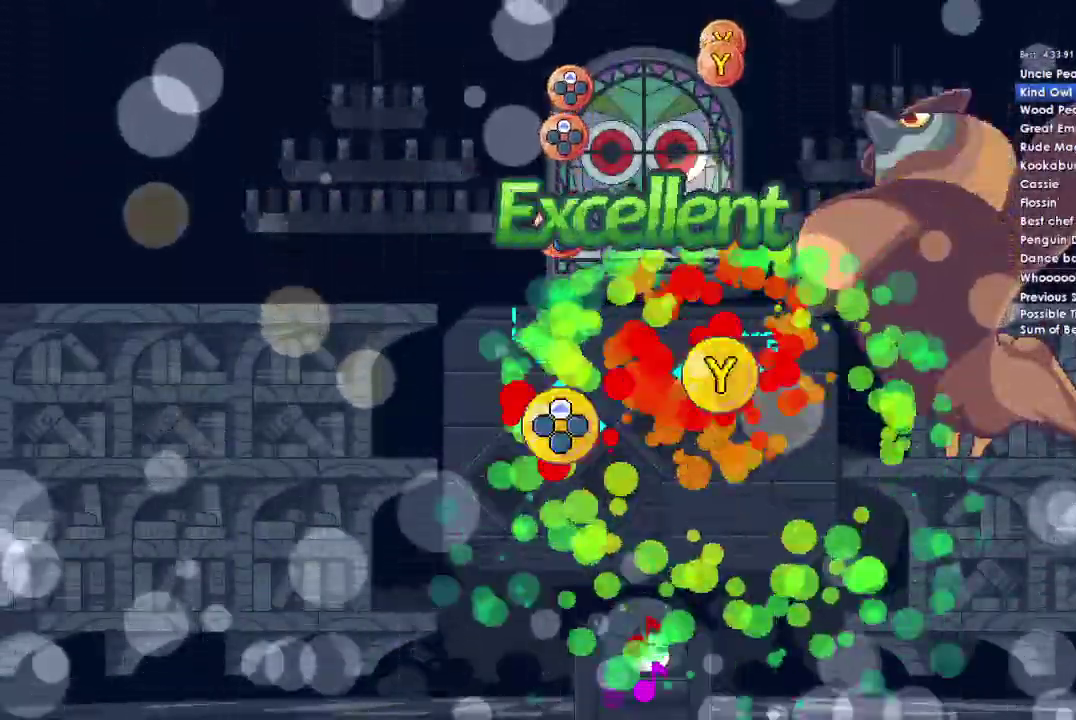
{"buttons": [], "left_stick": "center", "right_stick": "center", "events": [[333, "DPAD_UP", "down"], [433, "DPAD_UP", "up"]]}
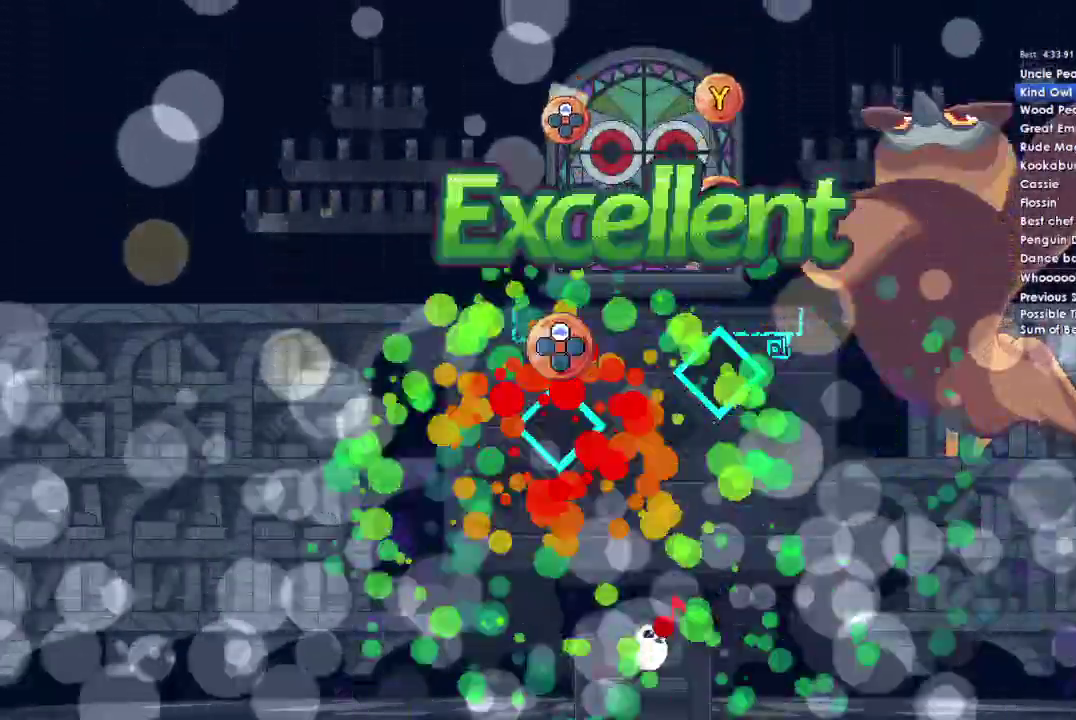
{"buttons": [], "left_stick": "center", "right_stick": "center", "events": [[233, "Y", "down"], [367, "Y", "up"]]}
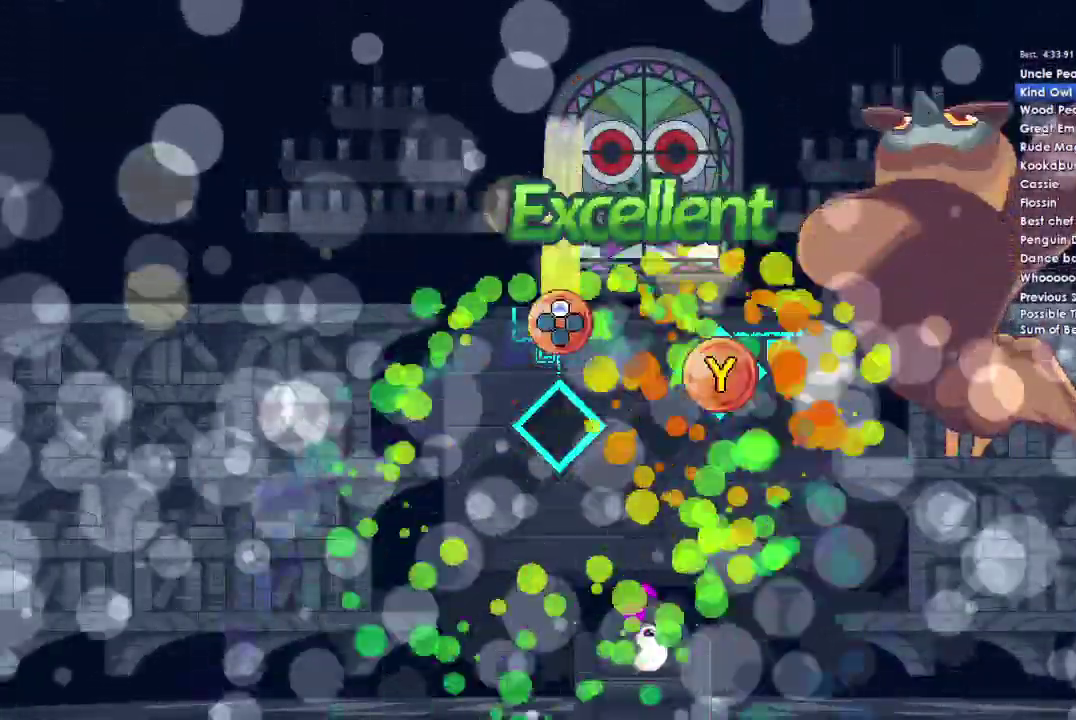
{"buttons": ["DPAD_UP"], "left_stick": "center", "right_stick": "center", "events": [[33, "Y", "down"], [133, "Y", "up"], [167, "DPAD_UP", "down"]]}
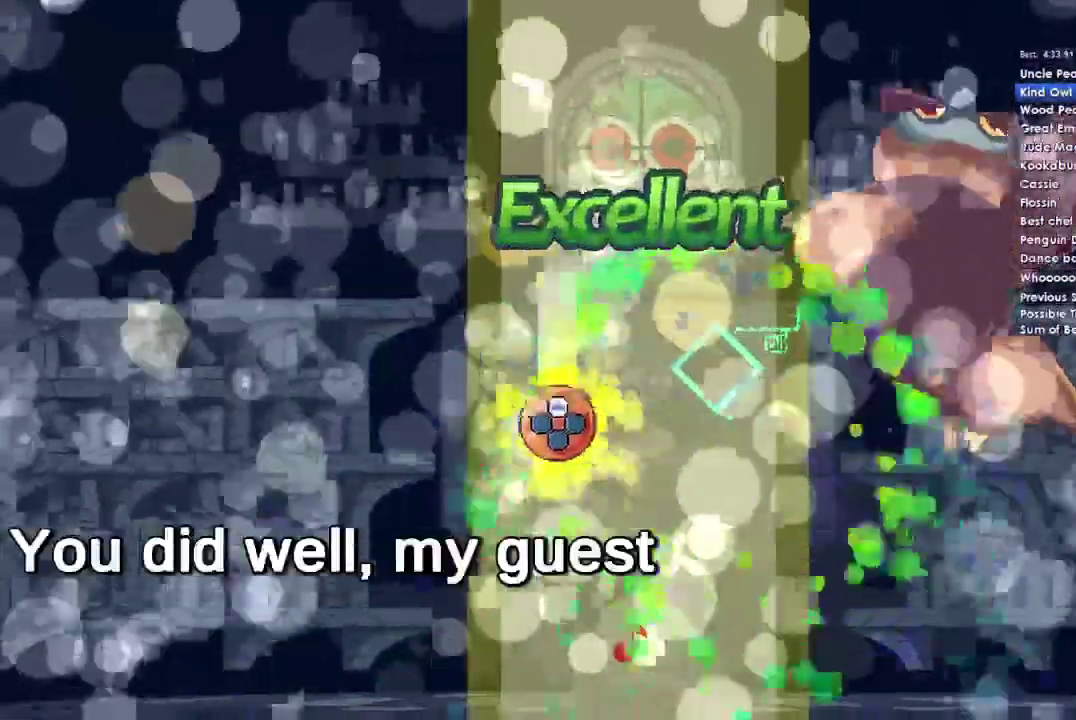
{"buttons": [], "left_stick": "center", "right_stick": "center", "events": [[300, "DPAD_UP", "up"]]}